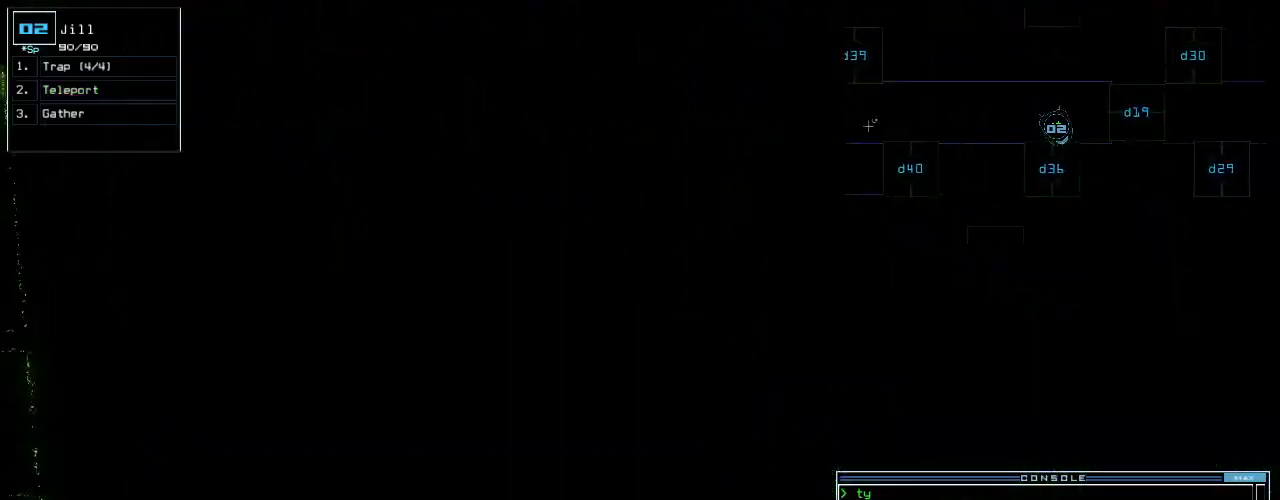
Gameplay with keyboard; each line is a JSON object with the keys held at the frame after it. "events" lists presses ("down") and releases ("up") of ".", "0", "1", "2", "3", "4", "5", "6", "7", "8", "9", "a", "b", "backspace", "c", "caps_lock", "comma", "ctrl_l", "ctrl_r", "d", "down", "e", "equals", "escape", "f", "f10", "g", "h", "i", "j", "k", "l", "left", "m", "minus", "n", "o", "p", "q", "quote", "r", "return", "right", "s", "semicolon", "shift_l", "shift_r", "space", "t", "tab", "tilde", "u", "up", "v", "w", "x", "y" and "z" between this image and that frame as [ms after this image, input, new state], when the widget could be followed in between. No other keys are recorded. Mouse input is not recorded.
{"keys": [], "events": [[60, "space", "up"], [120, "space", "down"], [200, "space", "up"]]}
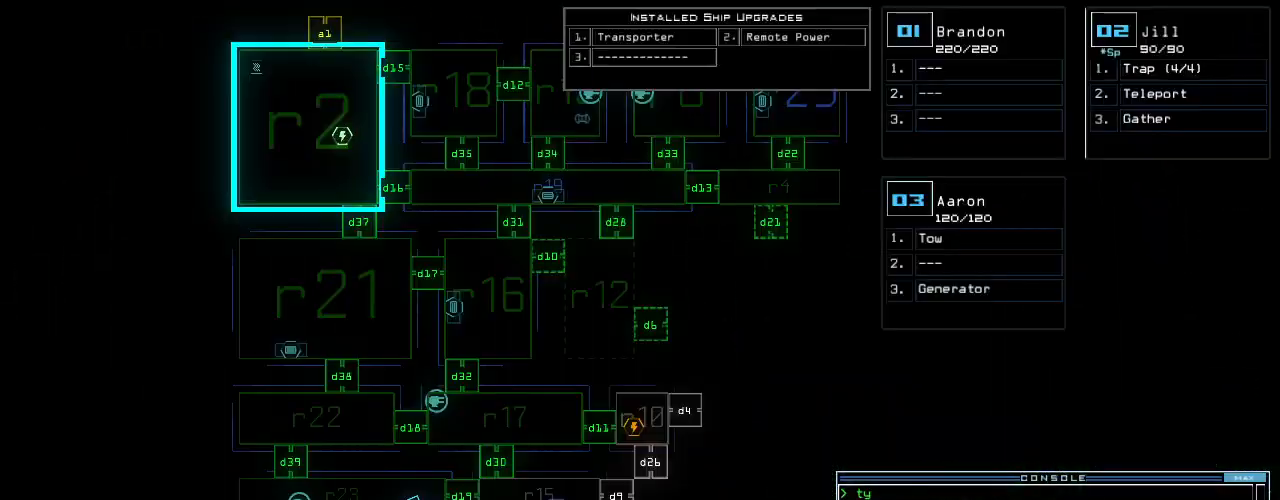
{"keys": [], "events": [[220, "space", "down"], [280, "space", "up"], [380, "return", "down"], [420, "return", "up"]]}
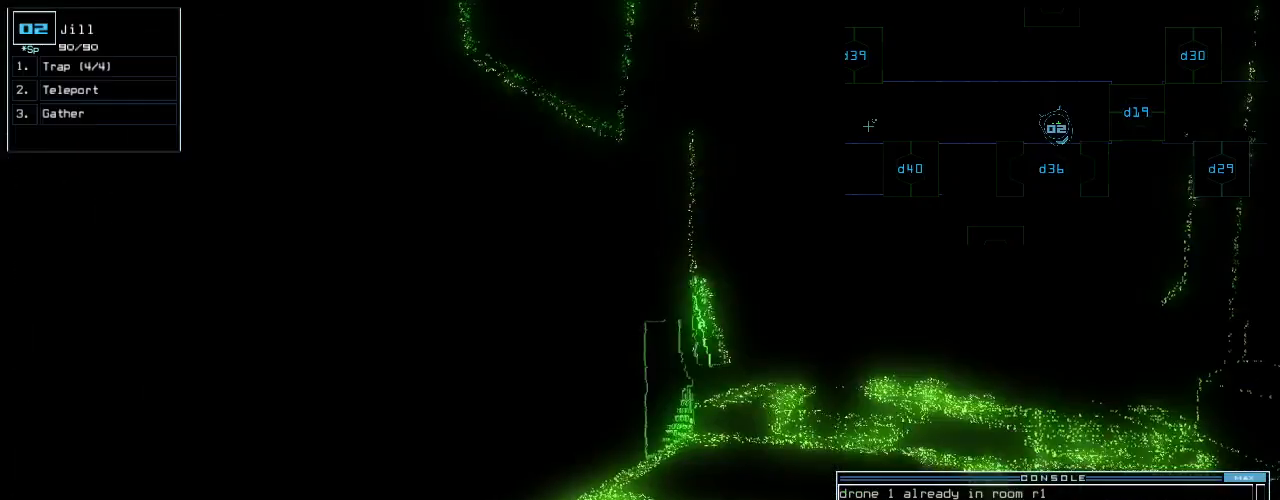
{"keys": ["up"], "events": [[60, "up", "down"], [100, "right", "down"], [240, "right", "up"], [420, "left", "down"], [480, "left", "up"]]}
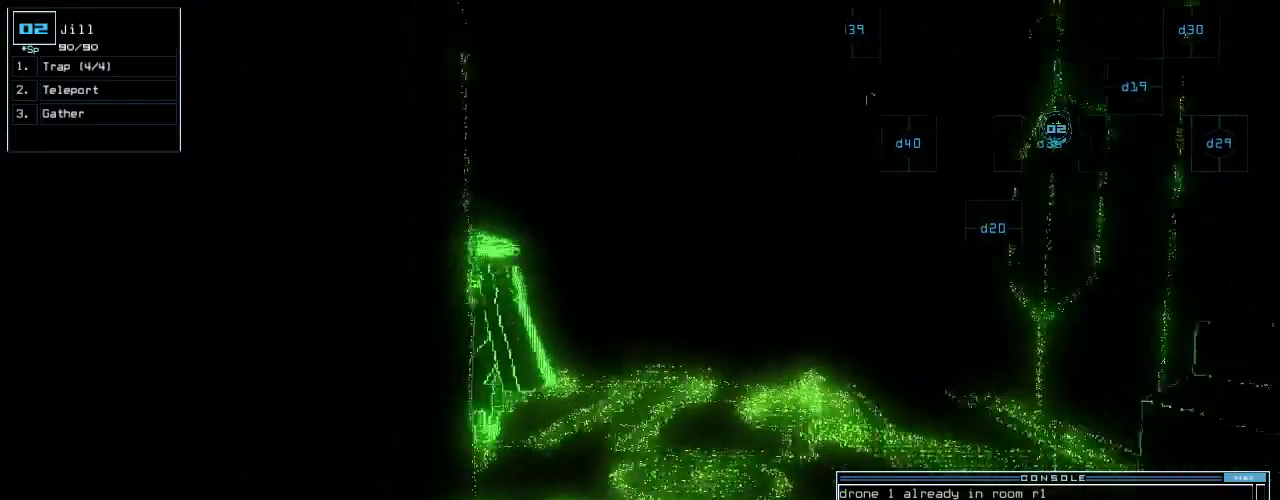
{"keys": ["up"], "events": [[20, "up", "up"], [200, "up", "down"], [220, "right", "down"], [320, "right", "up"], [320, "space", "down"], [340, "space", "up"]]}